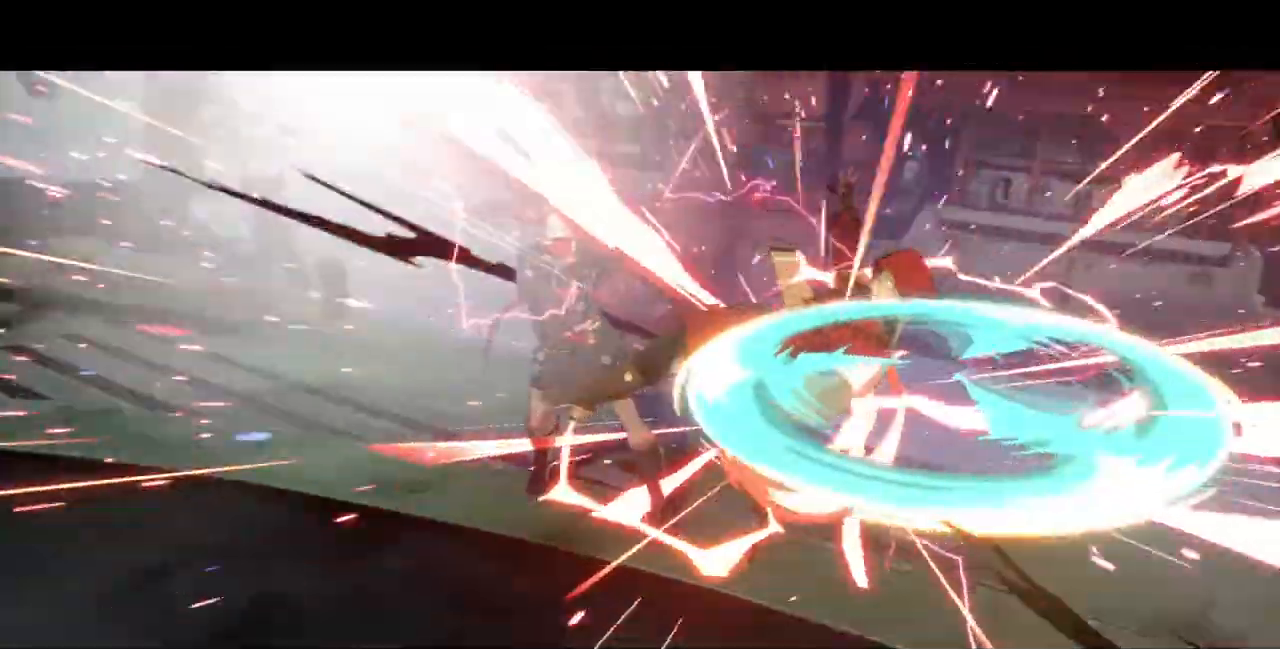
Gameplay with a controller (arcade stick); each line is a JSON object with the inputs held at the frame after it. "events" lists button and stick changes between this image and that frame as [ms after this image, input, new state], when the widget could be followed in between. Not read: L3 R3 SELECT START.
{"buttons": [], "events": [[200, "DPAD_DOWN", "up"], [433, "DPAD_RIGHT", "up"]]}
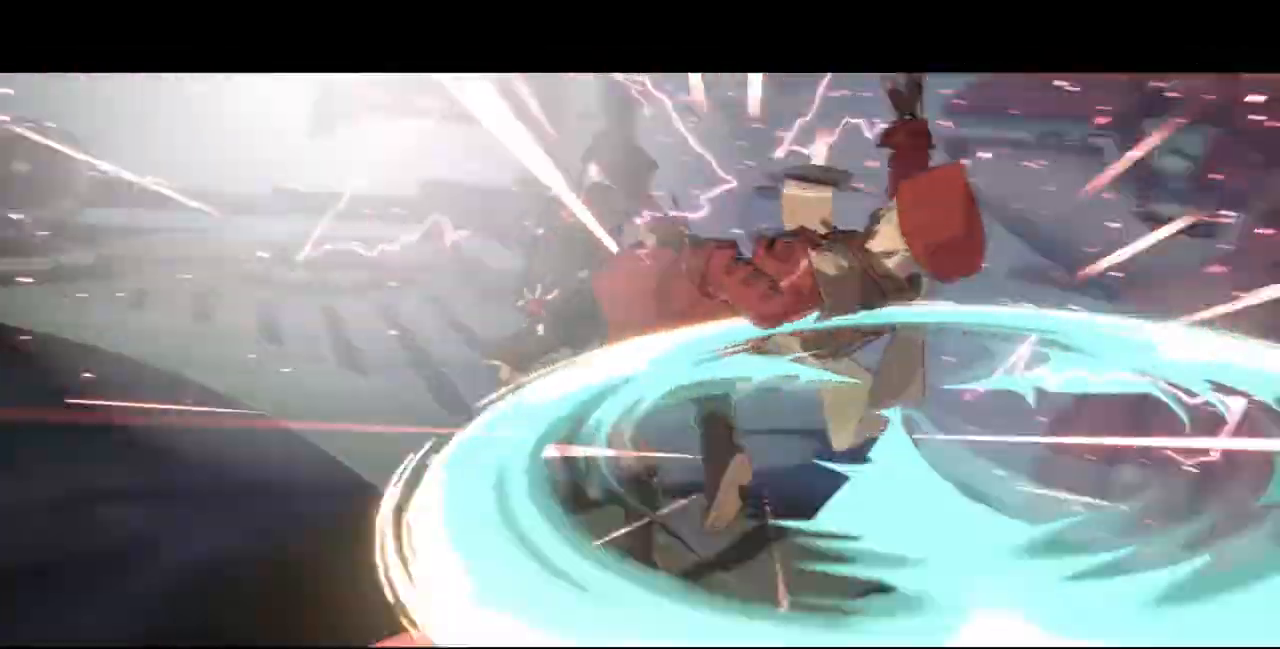
{"buttons": ["DPAD_DOWN"], "events": [[400, "DPAD_DOWN", "down"], [400, "DPAD_LEFT", "down"], [467, "DPAD_LEFT", "up"]]}
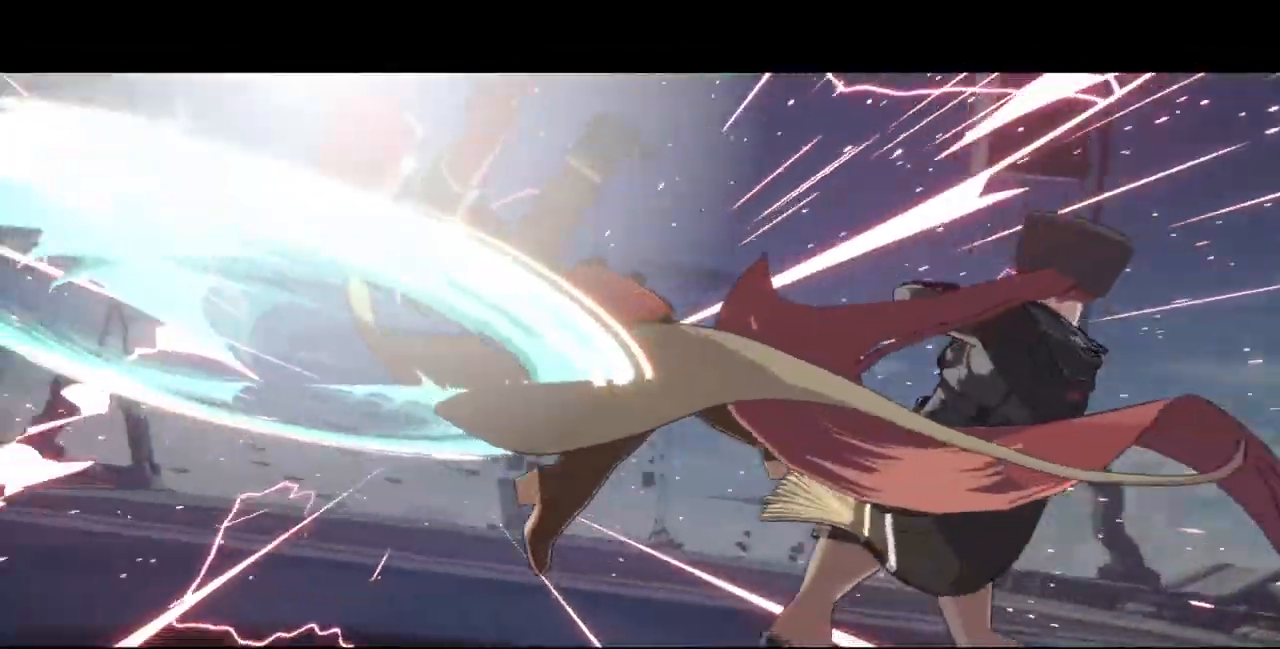
{"buttons": [], "events": [[67, "DPAD_DOWN", "up"], [67, "DPAD_RIGHT", "down"], [133, "DPAD_RIGHT", "up"], [167, "SQUARE", "down"], [267, "SQUARE", "up"], [333, "CROSS", "down"], [467, "CROSS", "up"]]}
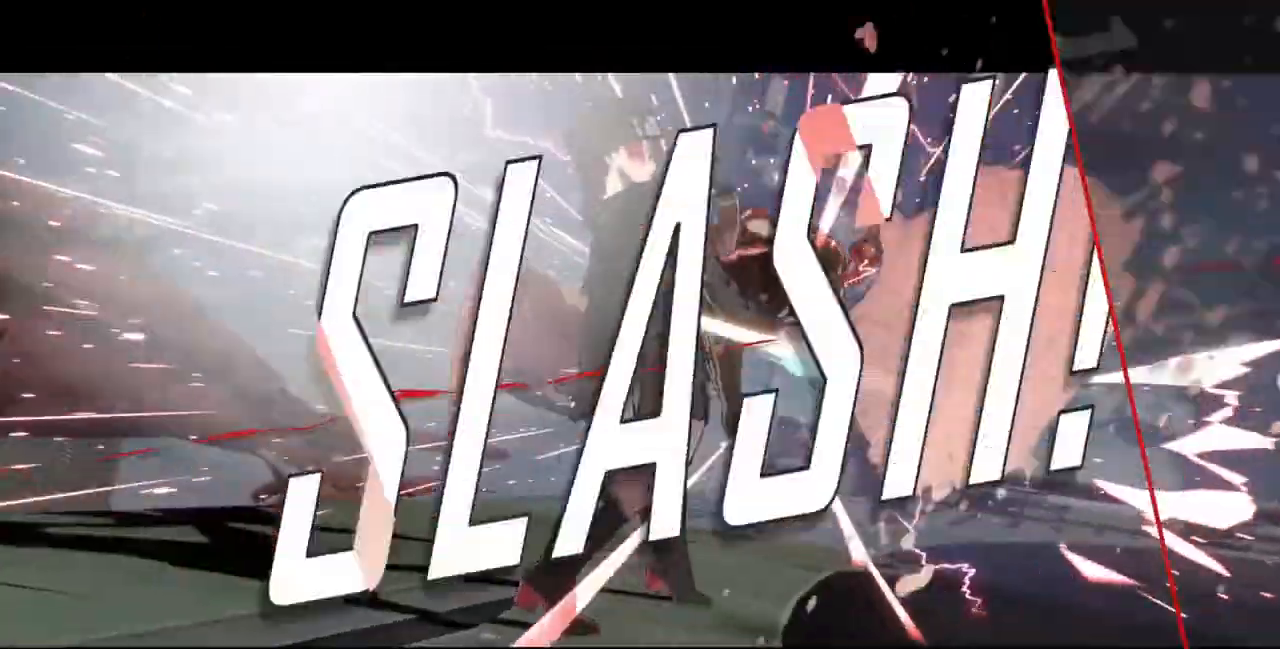
{"buttons": [], "events": [[67, "CROSS", "down"], [167, "CROSS", "up"], [267, "CROSS", "down"], [333, "CROSS", "up"], [400, "CROSS", "down"], [500, "CROSS", "up"]]}
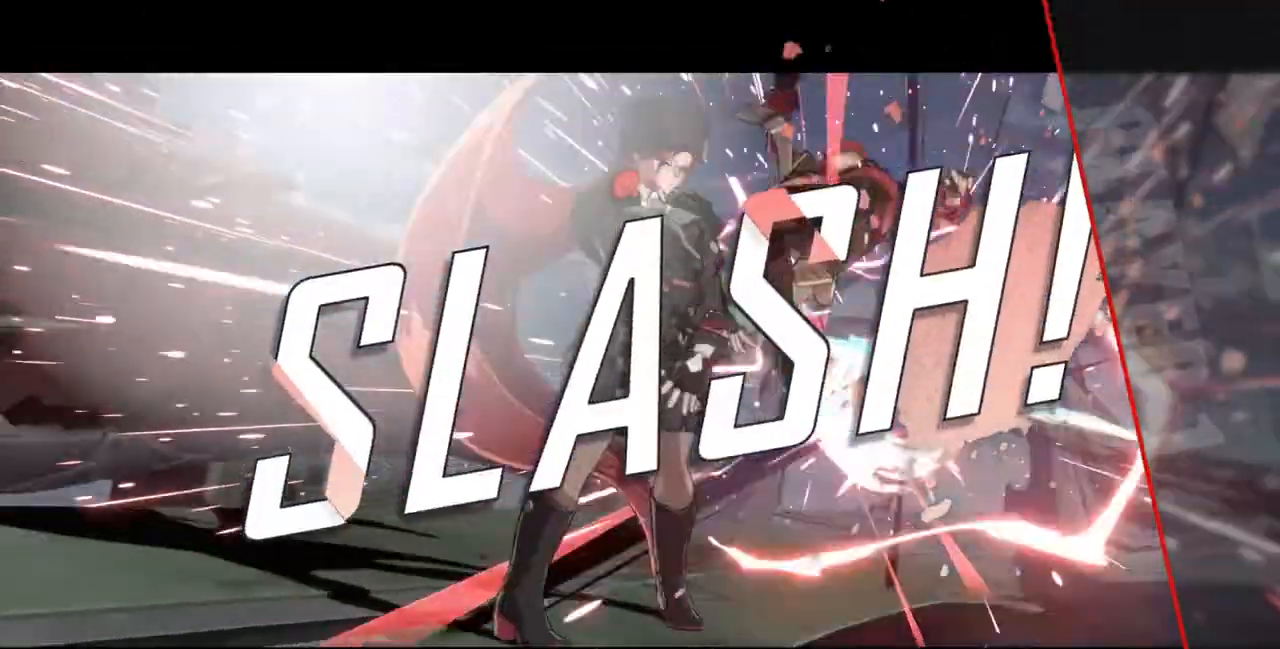
{"buttons": [], "events": [[67, "CROSS", "down"], [167, "CROSS", "up"], [233, "CROSS", "down"], [333, "CROSS", "up"]]}
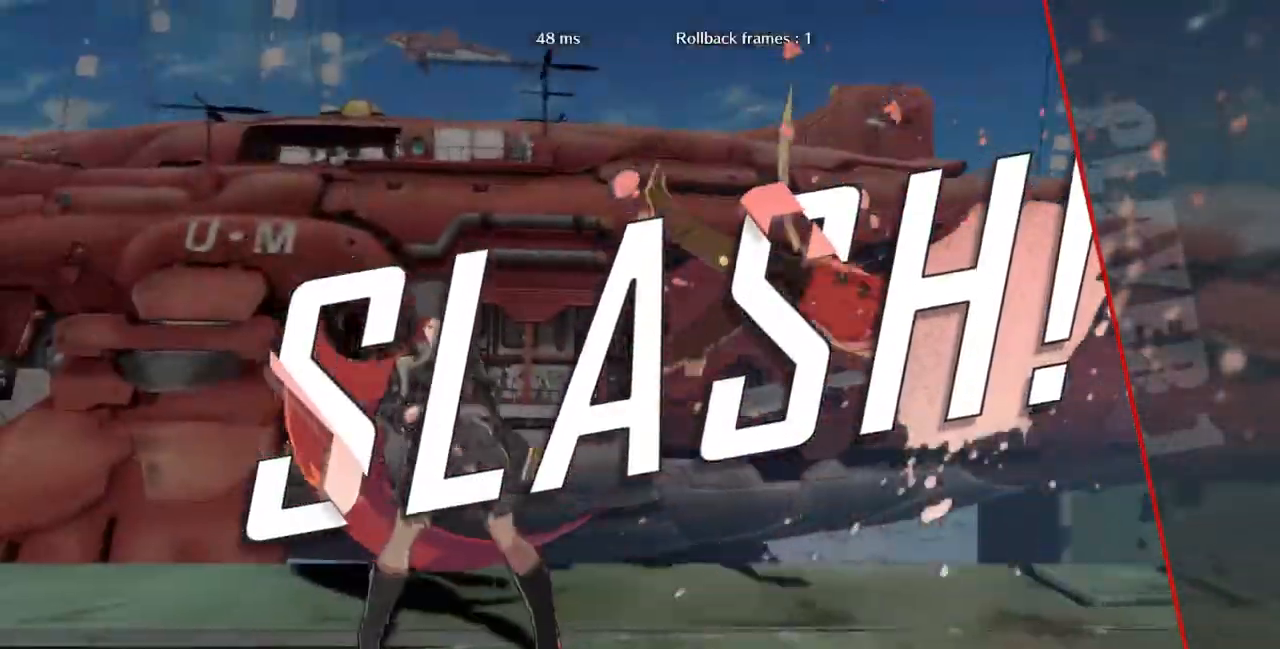
{"buttons": [], "events": [[100, "CROSS", "down"], [200, "CROSS", "up"], [367, "CROSS", "down"], [467, "CROSS", "up"]]}
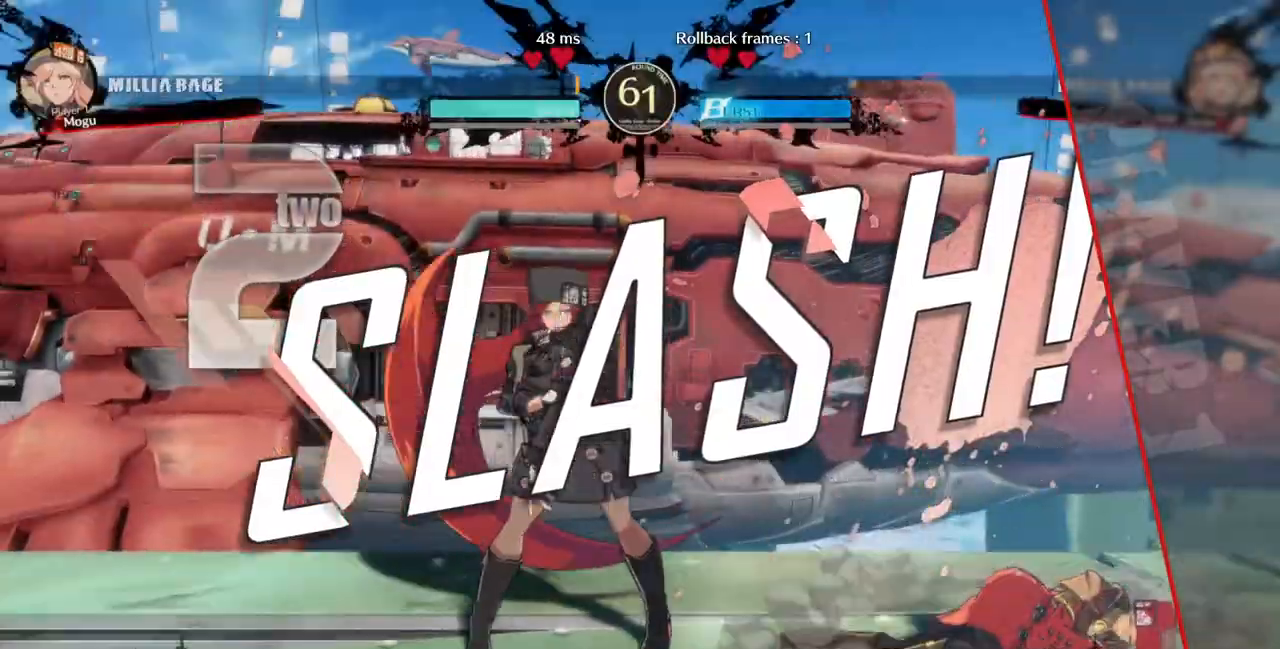
{"buttons": [], "events": [[133, "CROSS", "down"], [233, "CROSS", "up"]]}
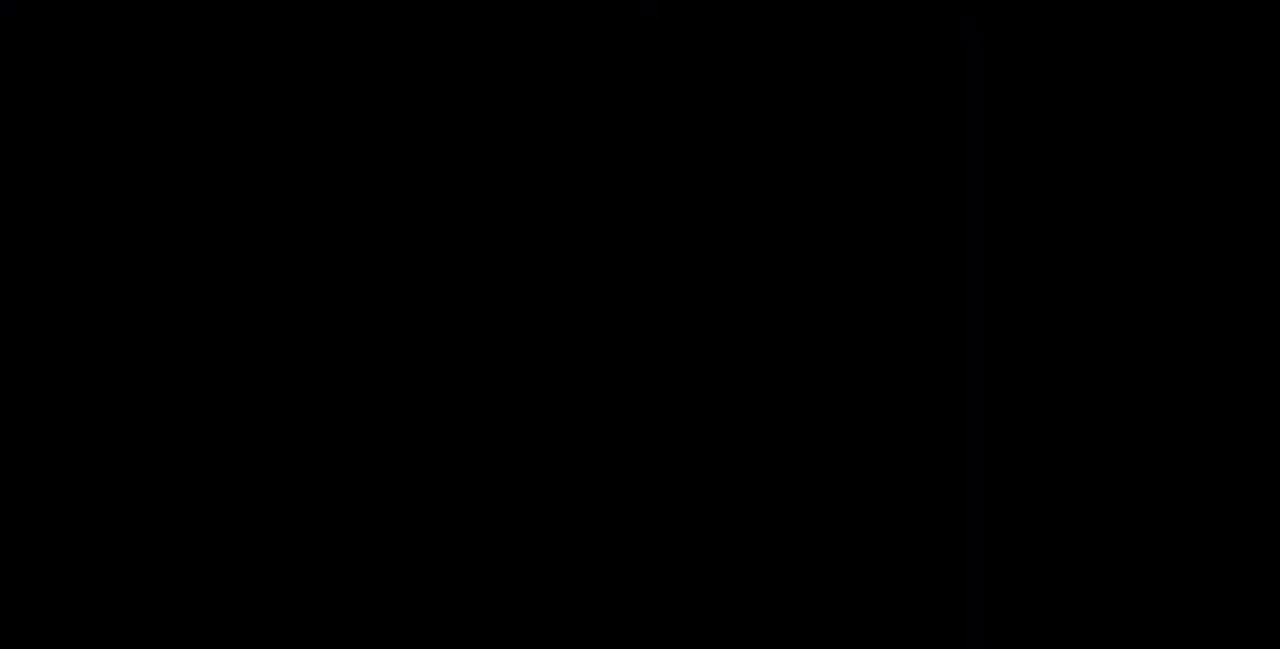
{"buttons": ["DPAD_RIGHT"], "events": [[200, "DPAD_DOWN", "down"], [267, "CROSS", "down"], [267, "R1", "down"], [267, "SQUARE", "down"], [267, "TRIANGLE", "down"], [400, "CROSS", "up"], [400, "DPAD_DOWN", "up"], [400, "R1", "up"], [400, "SQUARE", "up"], [400, "TRIANGLE", "up"], [433, "DPAD_RIGHT", "down"]]}
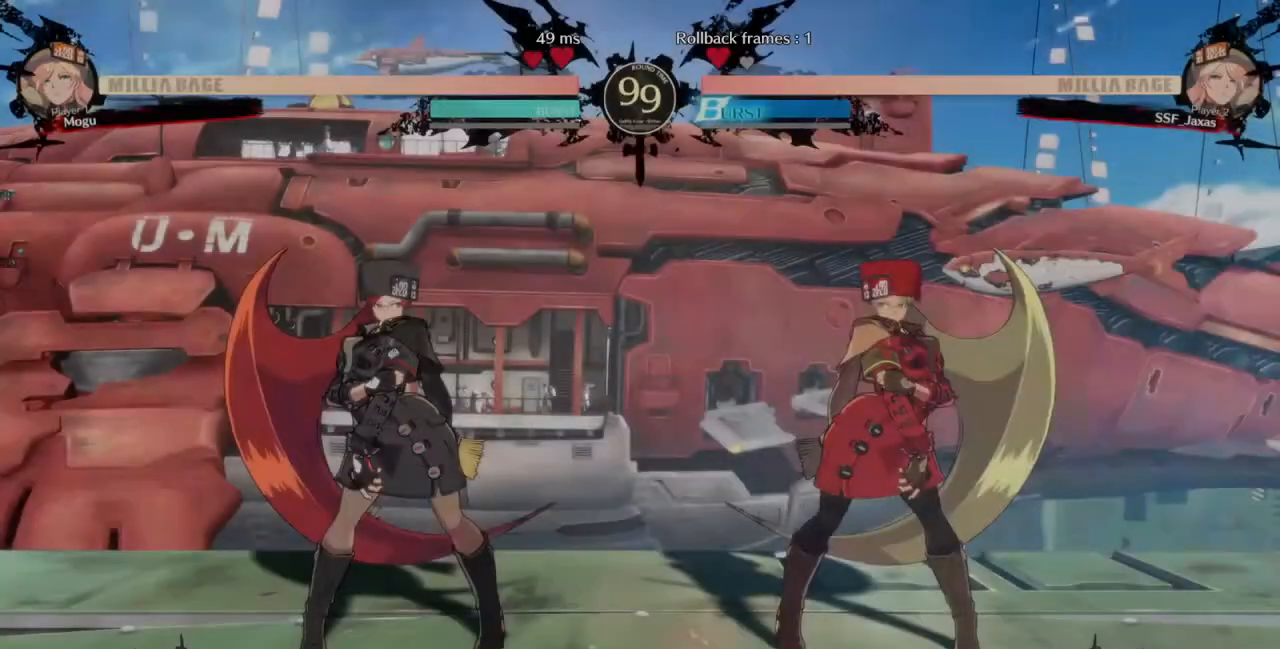
{"buttons": ["DPAD_RIGHT"]}
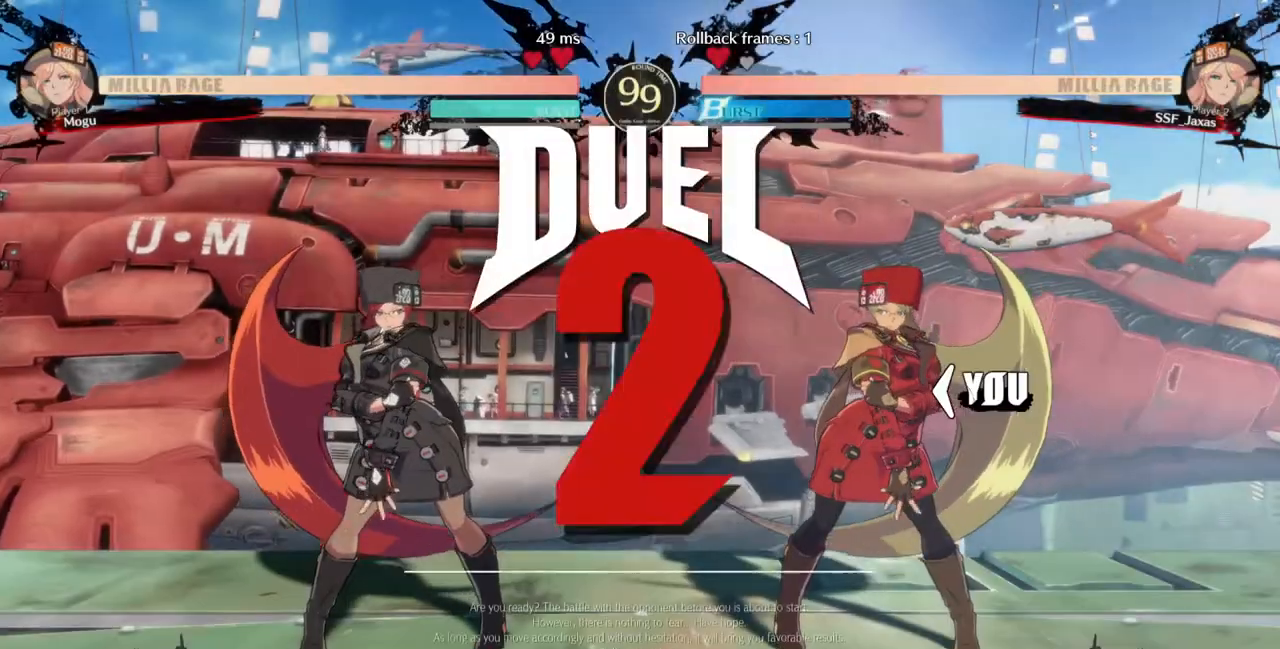
{"buttons": ["DPAD_DOWN"]}
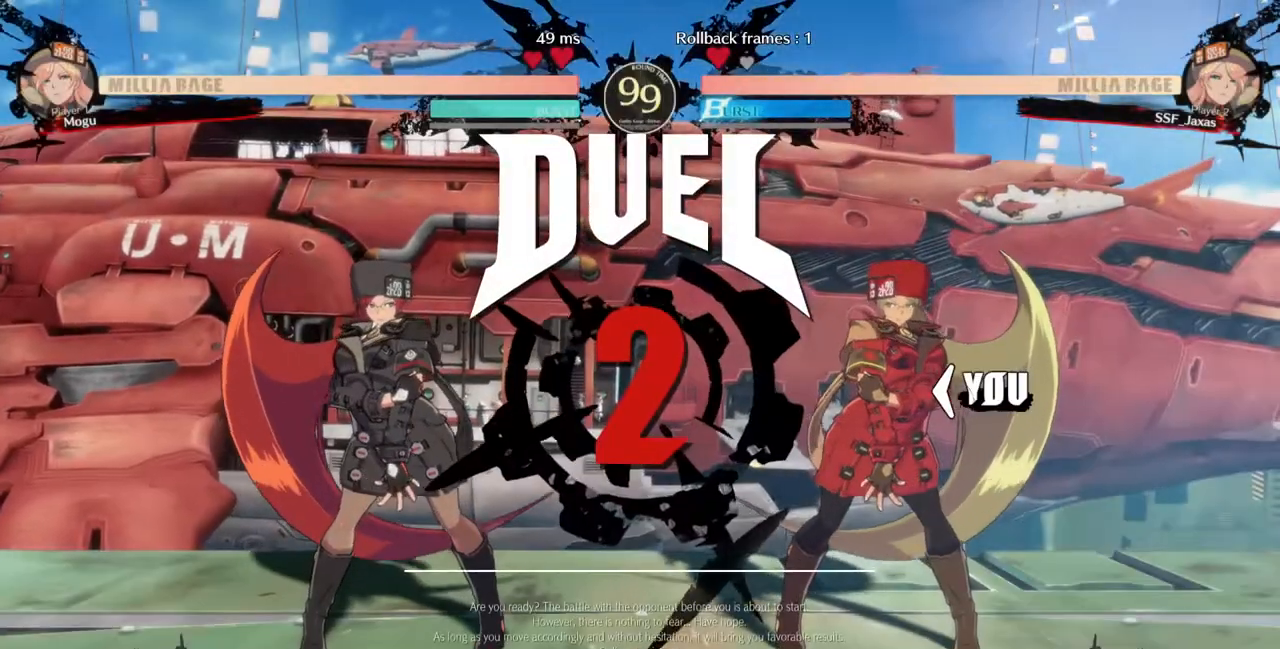
{"buttons": ["DPAD_LEFT"], "events": [[67, "R1", "down"], [100, "CROSS", "down"], [100, "DPAD_DOWN", "up"], [100, "DPAD_UP", "down"], [100, "SQUARE", "down"], [100, "TRIANGLE", "down"], [167, "DPAD_LEFT", "down"], [233, "DPAD_DOWN", "down"], [233, "DPAD_UP", "up"], [267, "CROSS", "up"], [267, "DPAD_LEFT", "up"], [267, "R1", "up"], [267, "SQUARE", "up"], [267, "TRIANGLE", "up"], [333, "DPAD_DOWN", "up"], [333, "DPAD_UP", "down"], [433, "DPAD_LEFT", "down"], [500, "DPAD_UP", "up"]]}
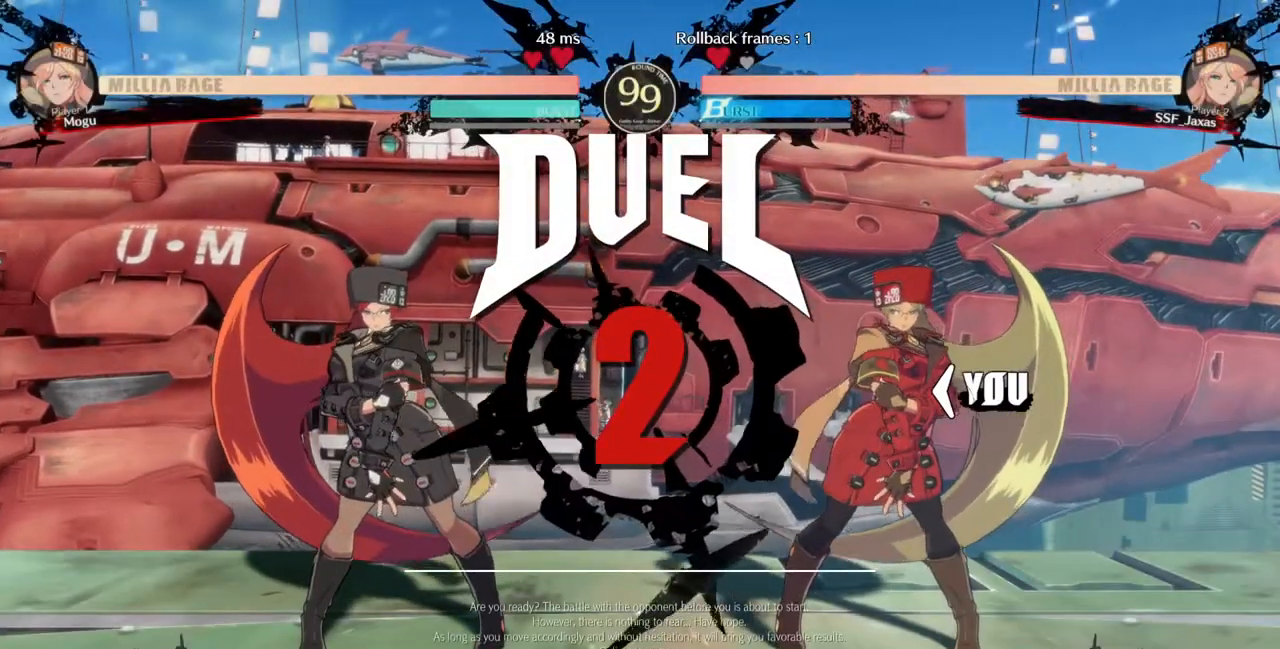
{"buttons": ["DPAD_LEFT"], "events": [[67, "DPAD_DOWN", "down"], [67, "DPAD_LEFT", "up"], [167, "DPAD_DOWN", "up"], [200, "DPAD_LEFT", "down"]]}
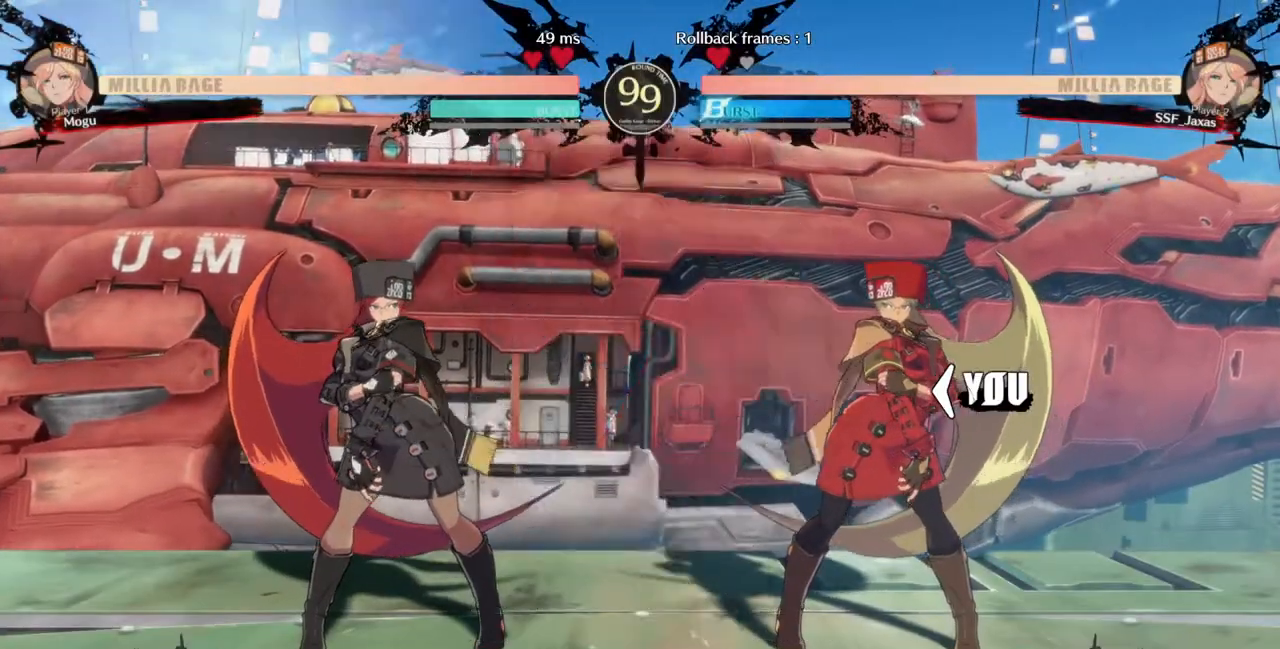
{"buttons": [], "events": [[233, "DPAD_LEFT", "up"]]}
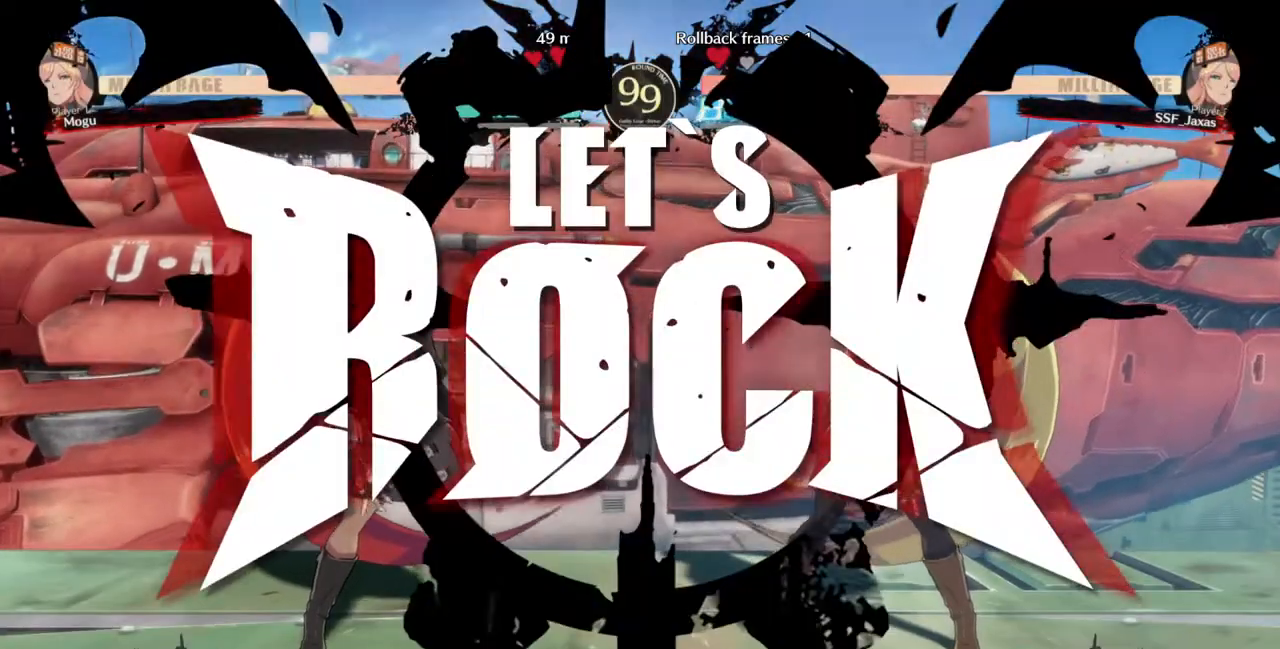
{"buttons": ["DPAD_DOWN", "DPAD_RIGHT"], "events": [[267, "L1", "down"], [333, "DPAD_RIGHT", "down"], [400, "DPAD_DOWN", "down"], [400, "L1", "up"]]}
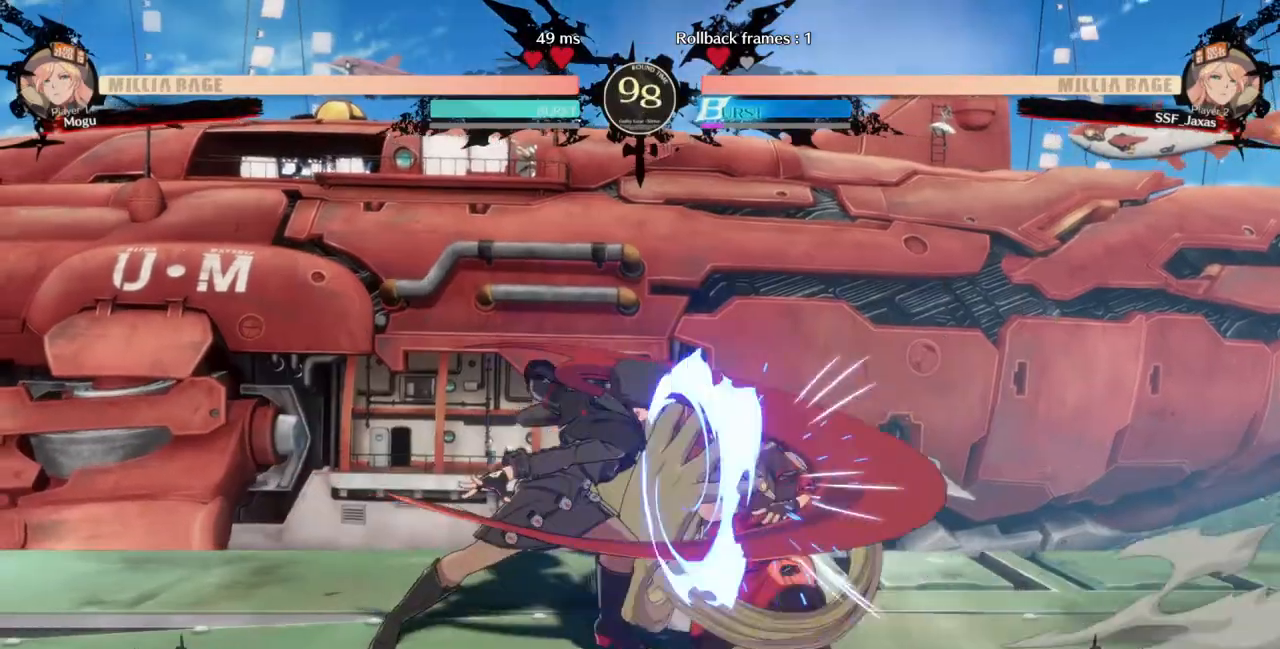
{"buttons": ["SQUARE", "DPAD_DOWN", "DPAD_RIGHT"], "events": [[467, "SQUARE", "down"]]}
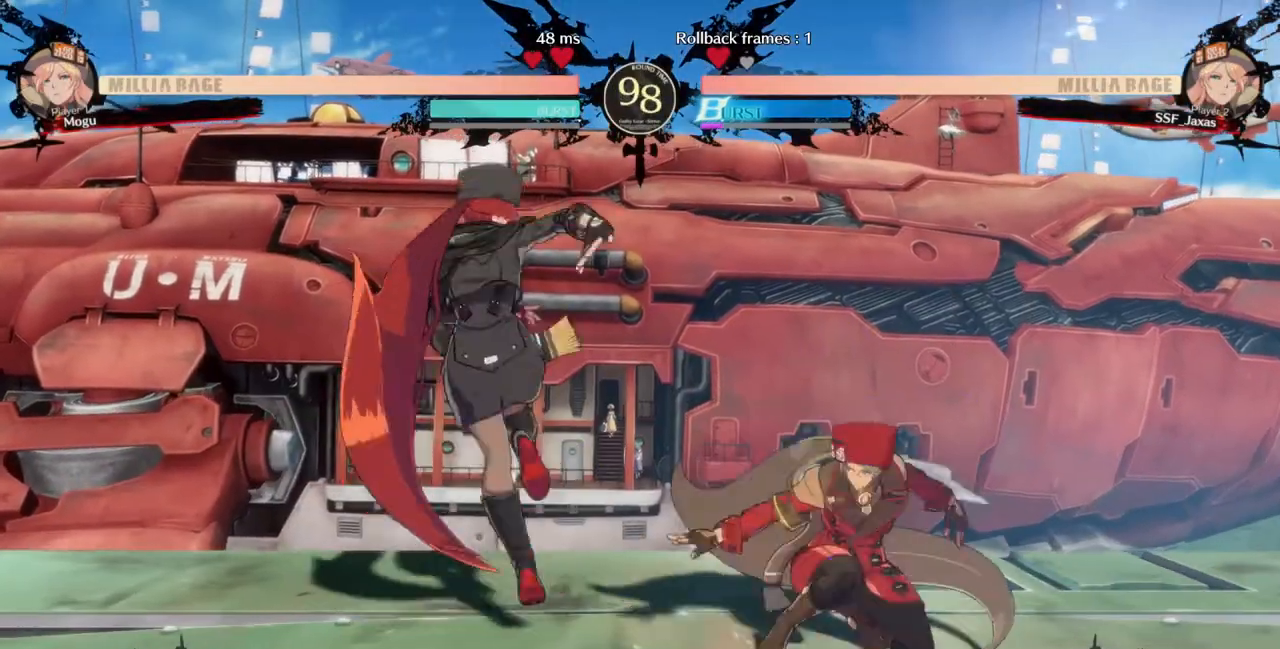
{"buttons": ["DPAD_DOWN"], "events": [[67, "SQUARE", "up"], [267, "R2", "down"], [400, "DPAD_DOWN", "up"], [400, "DPAD_RIGHT", "up"], [400, "R2", "up"], [500, "DPAD_DOWN", "down"]]}
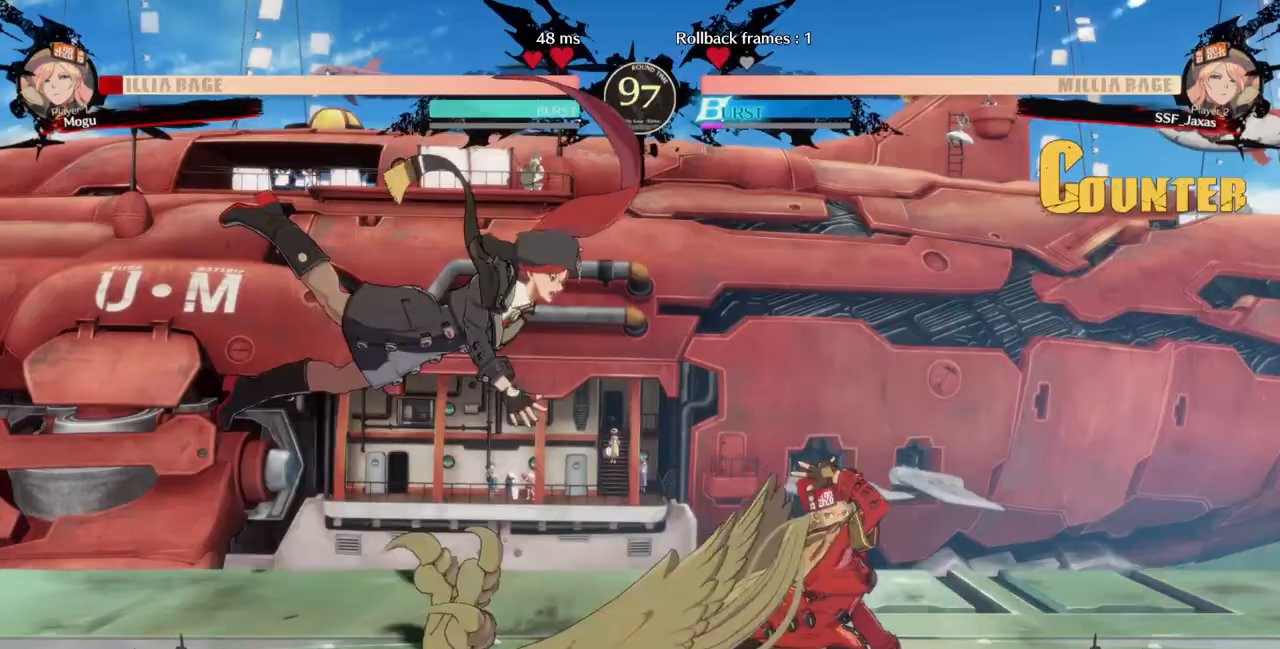
{"buttons": ["DPAD_LEFT"], "events": [[67, "DPAD_DOWN", "up"], [367, "DPAD_LEFT", "down"], [433, "DPAD_LEFT", "up"], [500, "DPAD_LEFT", "down"]]}
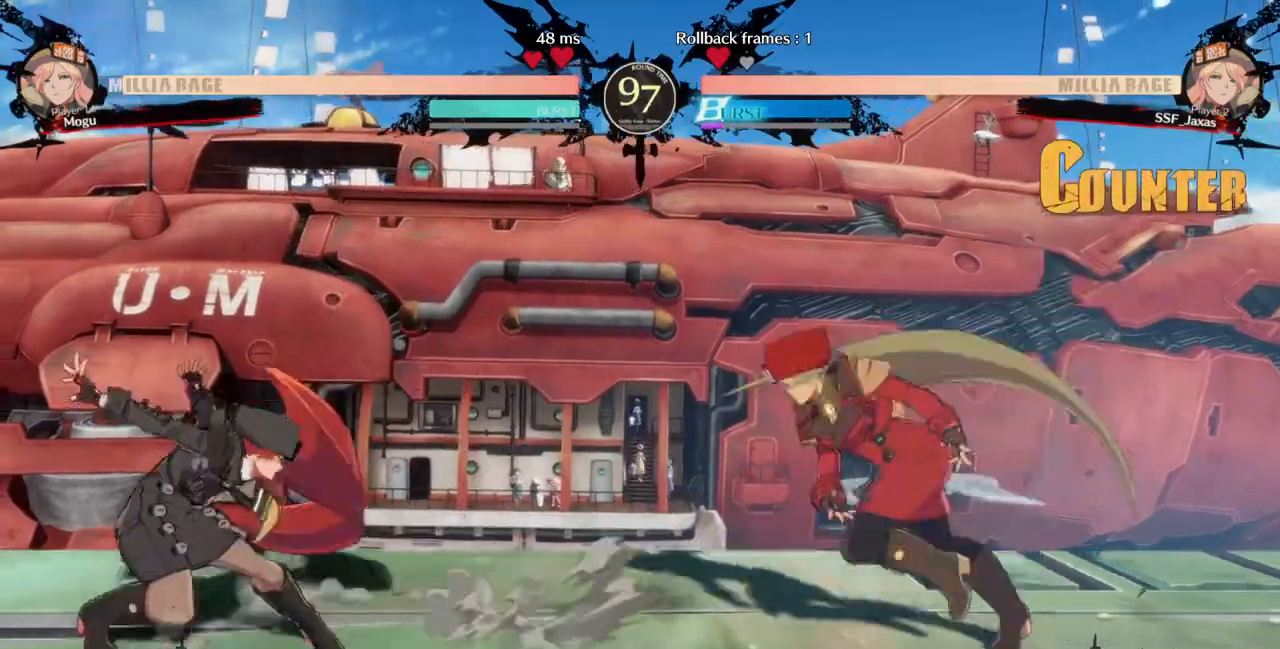
{"buttons": ["DPAD_RIGHT"], "events": [[200, "DPAD_UP", "down"], [233, "DPAD_LEFT", "up"], [267, "DPAD_RIGHT", "down"], [300, "DPAD_UP", "up"]]}
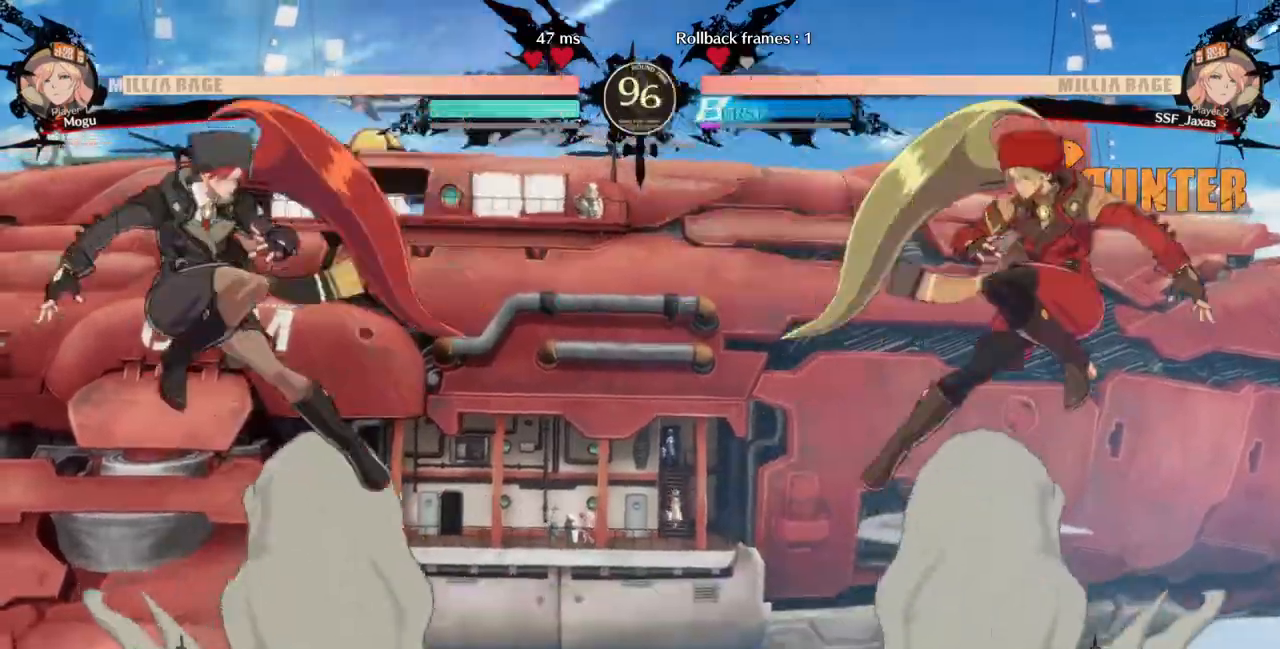
{"buttons": ["DPAD_RIGHT"], "events": [[100, "TRIANGLE", "down"], [200, "TRIANGLE", "up"], [300, "DPAD_RIGHT", "up"], [433, "DPAD_RIGHT", "down"]]}